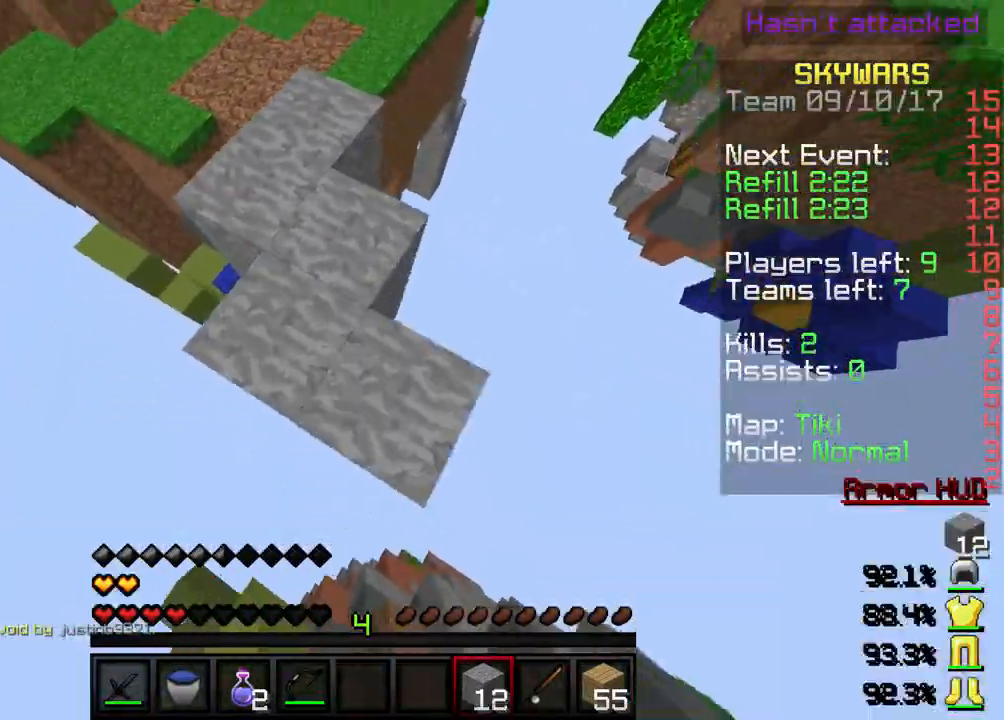
Gameplay with keyboard; each line is a JSON object with the keys held at the frame after it. "events" lists presses ("down") and releases ("up") of "a", "d", "s" and "w" between this image and that frame as [ms after this image, input, new state], when the widget could be followed in between. No other keys are recorded. Mouse input is not recorded.
{"keys": ["a", "s"], "events": [[34, "a", "down"]]}
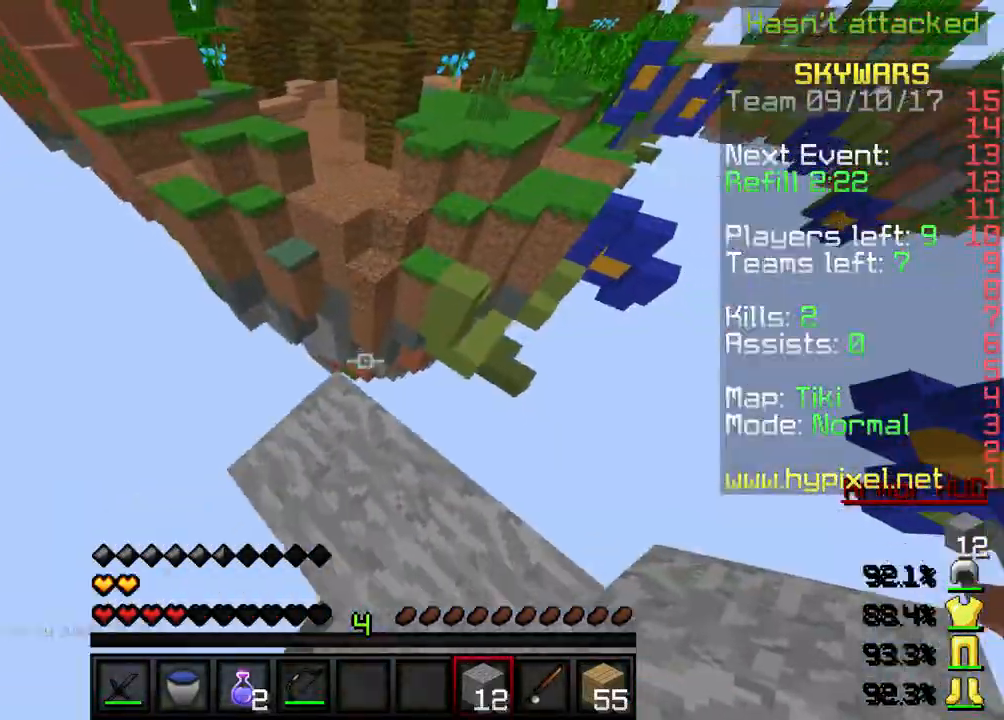
{"keys": [], "events": [[167, "s", "up"], [300, "a", "up"]]}
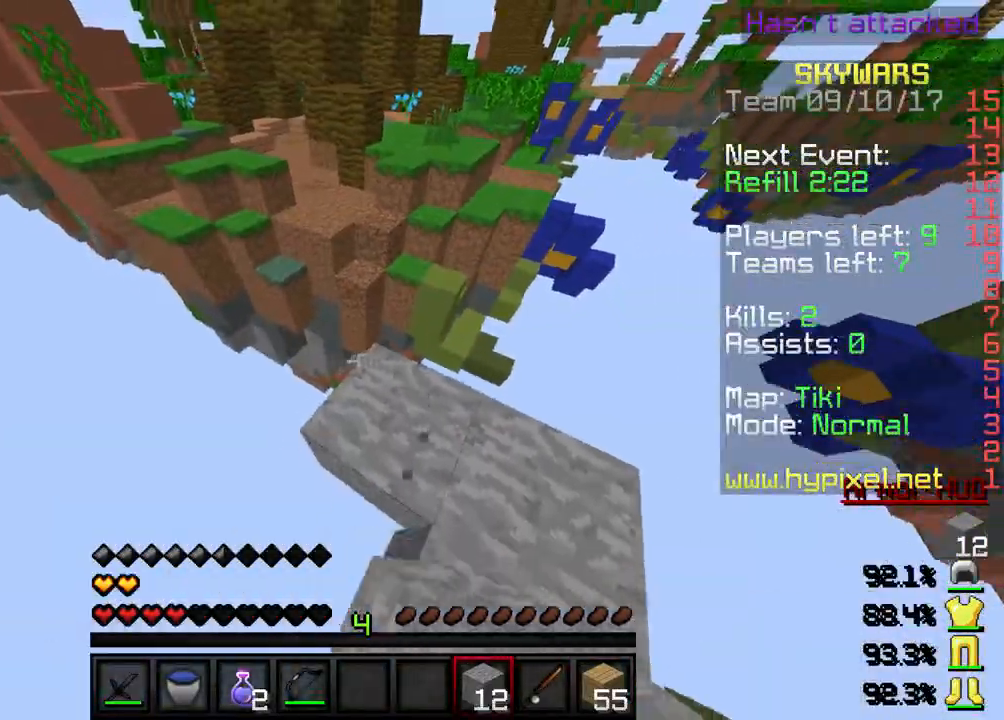
{"keys": ["w"]}
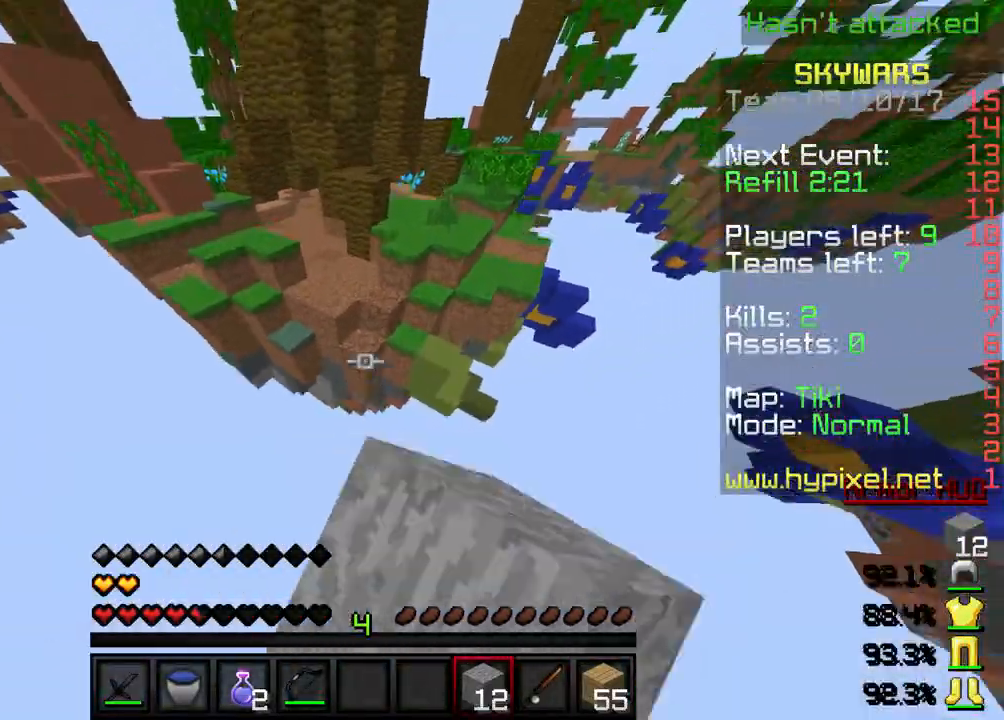
{"keys": [], "events": [[467, "w", "up"]]}
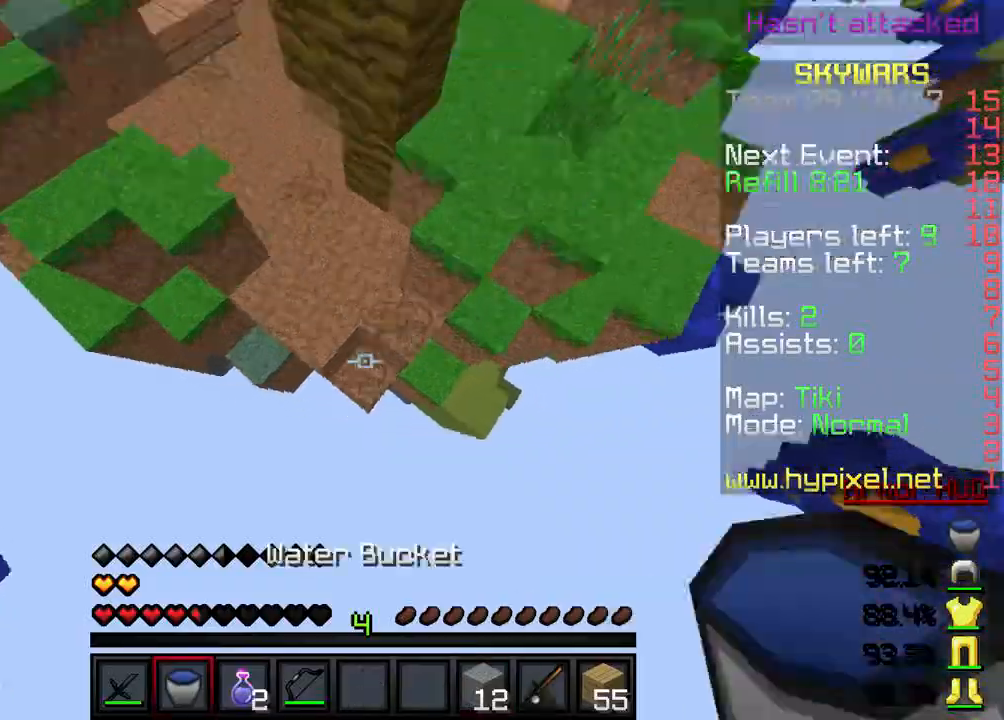
{"keys": ["w"], "events": [[134, "s", "down"], [301, "s", "up"], [334, "w", "down"]]}
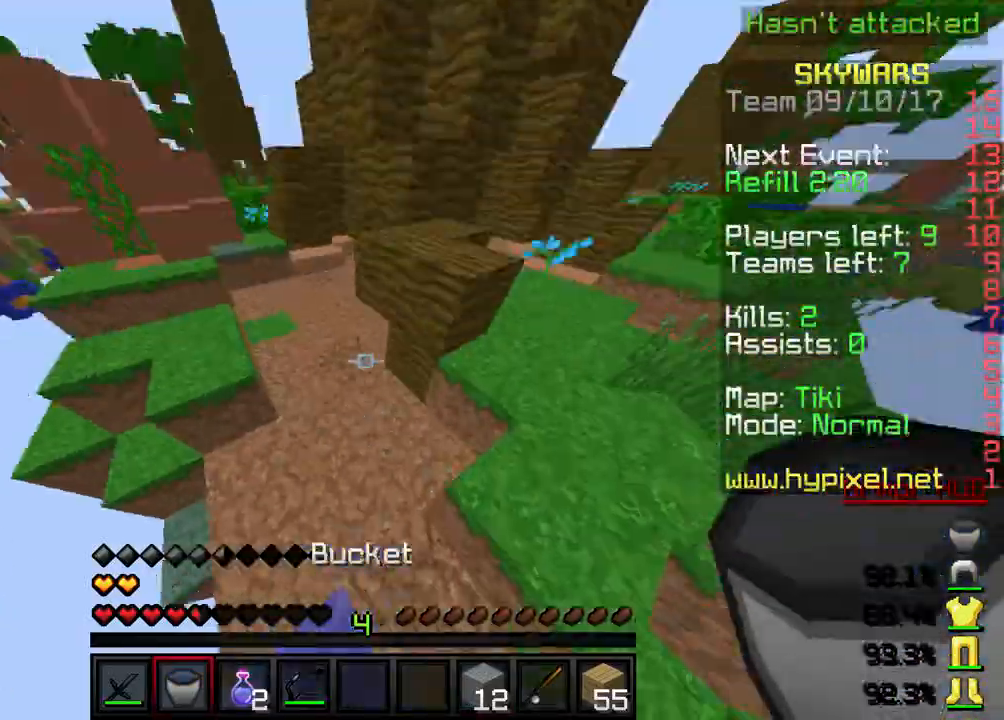
{"keys": ["a", "w"], "events": [[200, "a", "down"], [333, "w", "up"], [500, "w", "down"]]}
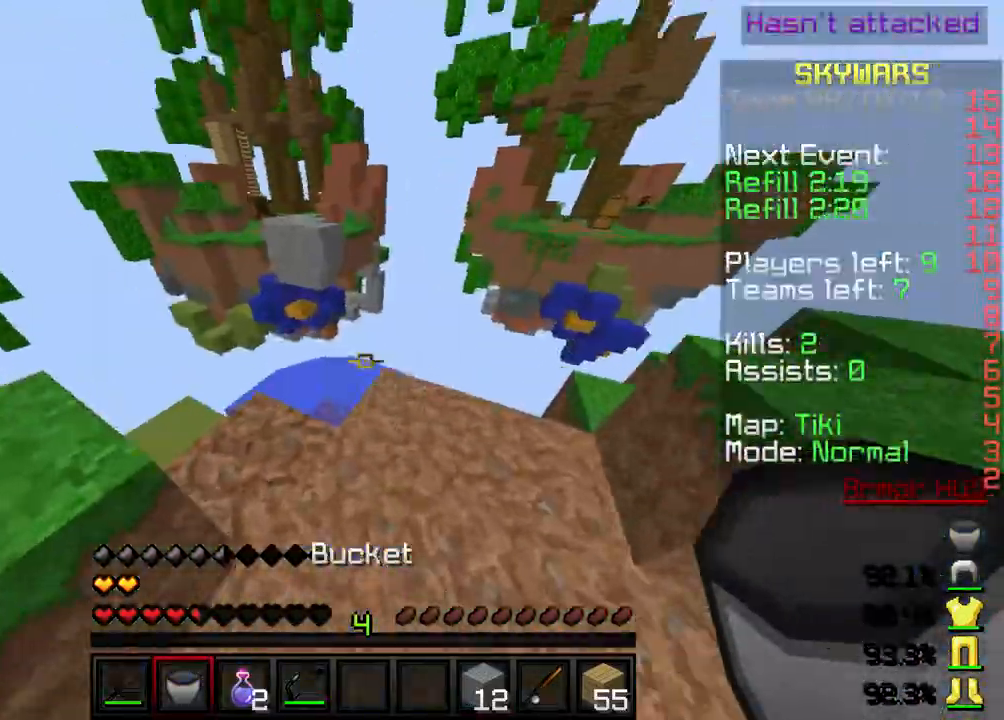
{"keys": ["d"], "events": [[67, "a", "up"], [200, "w", "up"], [334, "d", "down"]]}
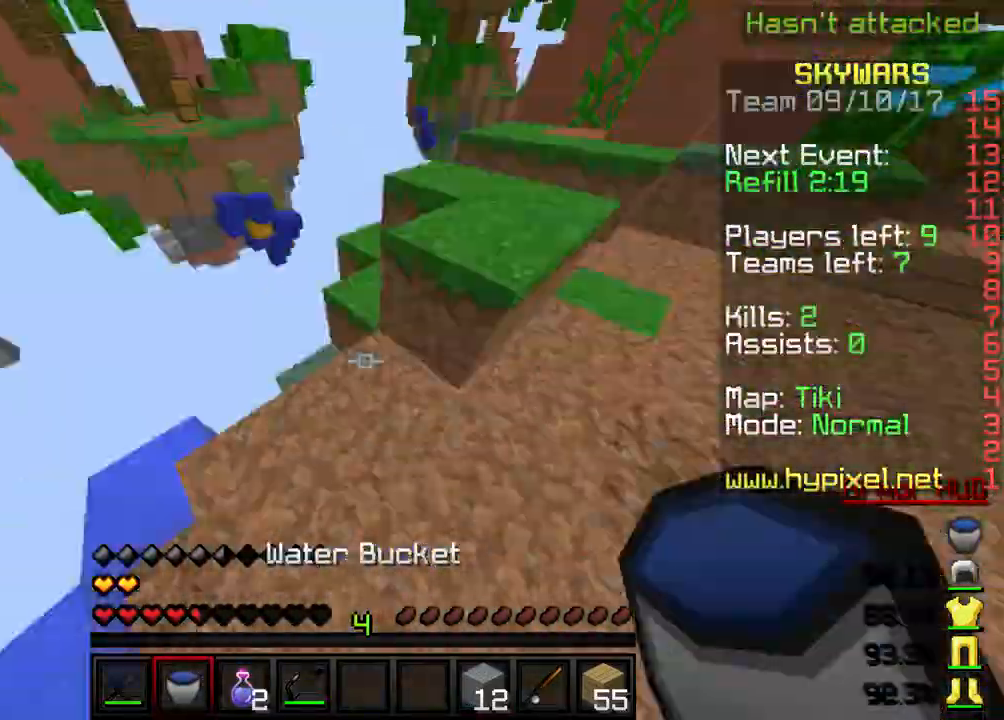
{"keys": ["w"], "events": [[134, "d", "up"], [134, "w", "down"]]}
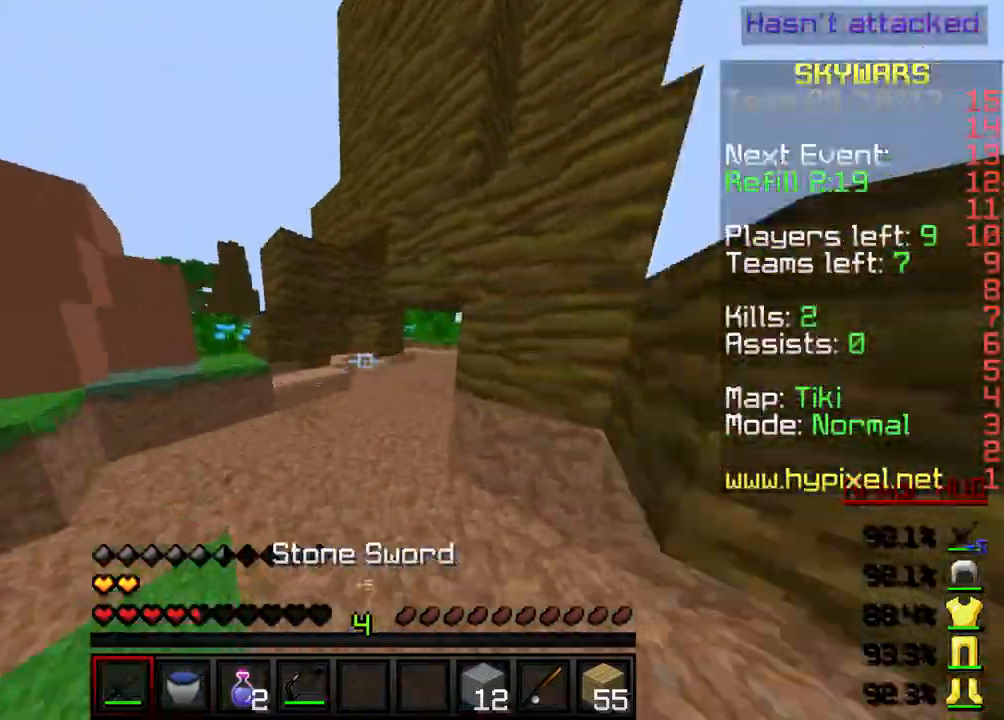
{"keys": ["w"], "events": []}
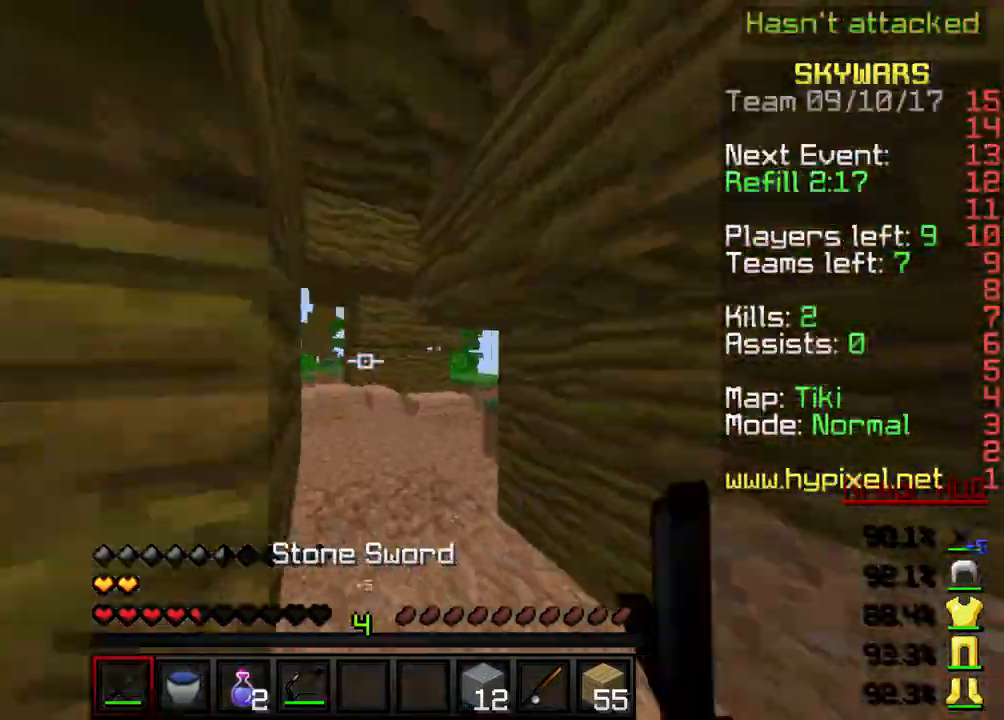
{"keys": ["w"], "events": []}
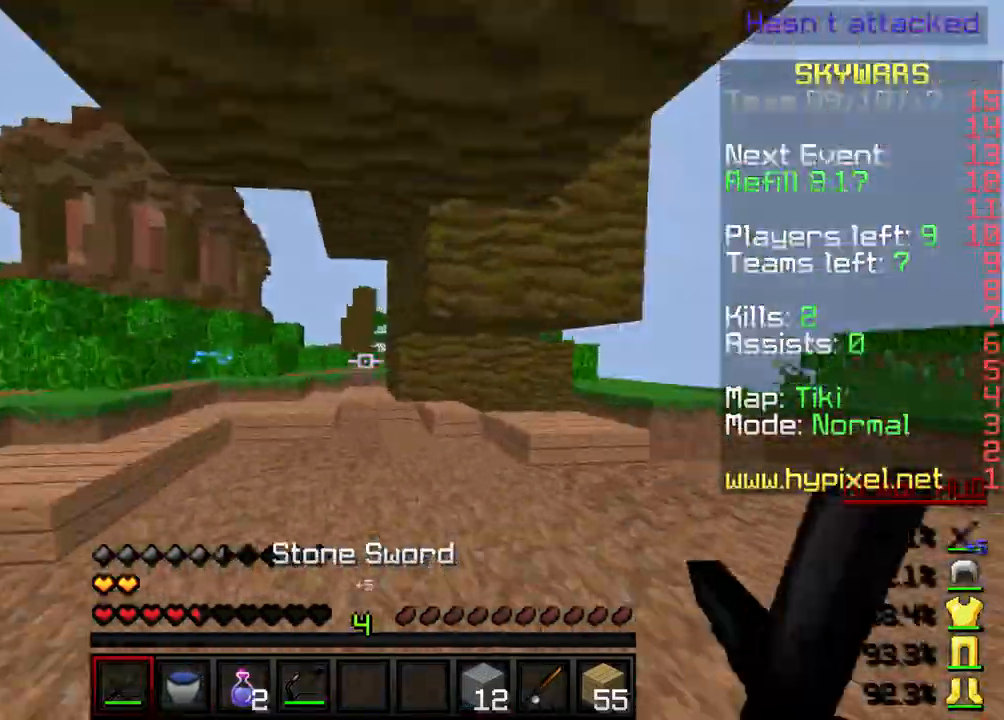
{"keys": ["a", "w"], "events": [[200, "a", "down"]]}
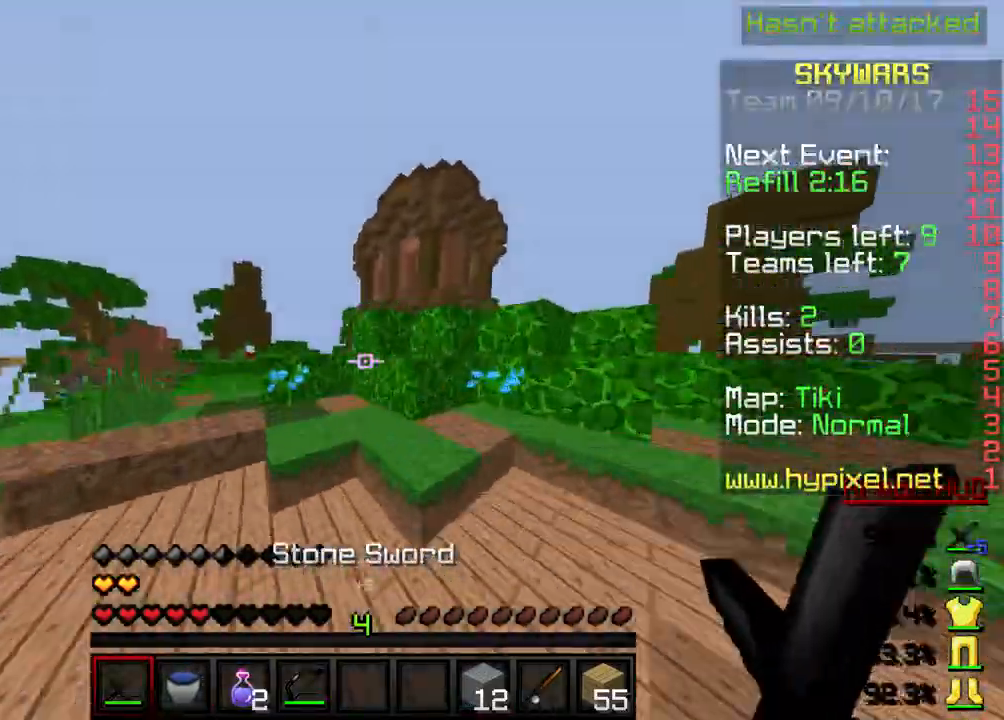
{"keys": ["a", "w"], "events": []}
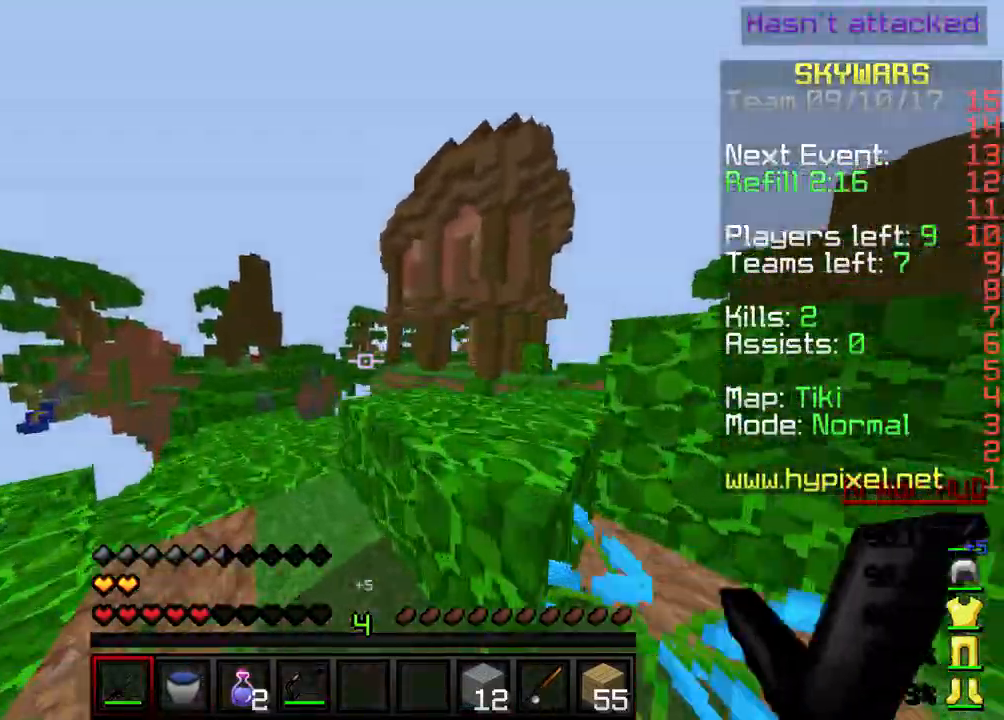
{"keys": ["w"], "events": [[167, "a", "up"]]}
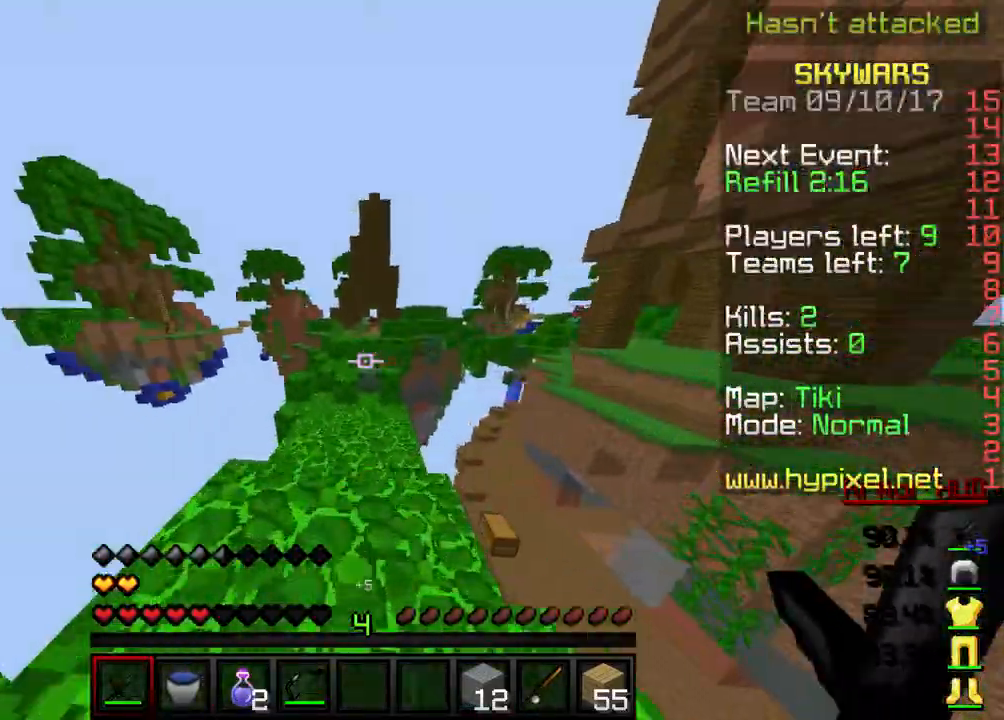
{"keys": ["a", "w"], "events": [[434, "a", "down"]]}
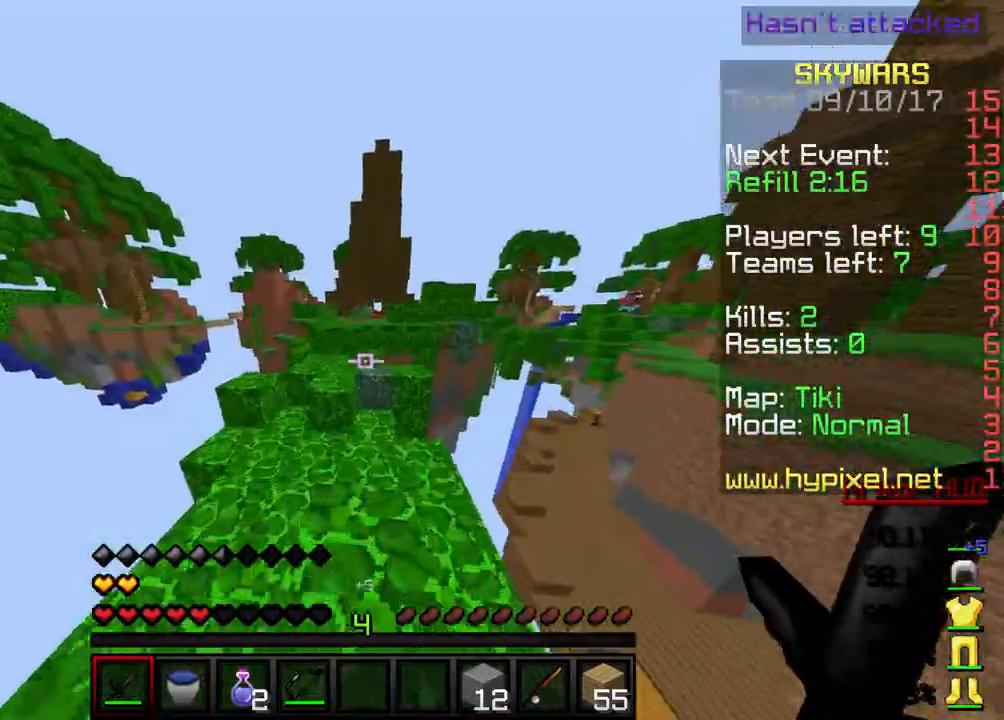
{"keys": ["w"], "events": [[167, "a", "up"]]}
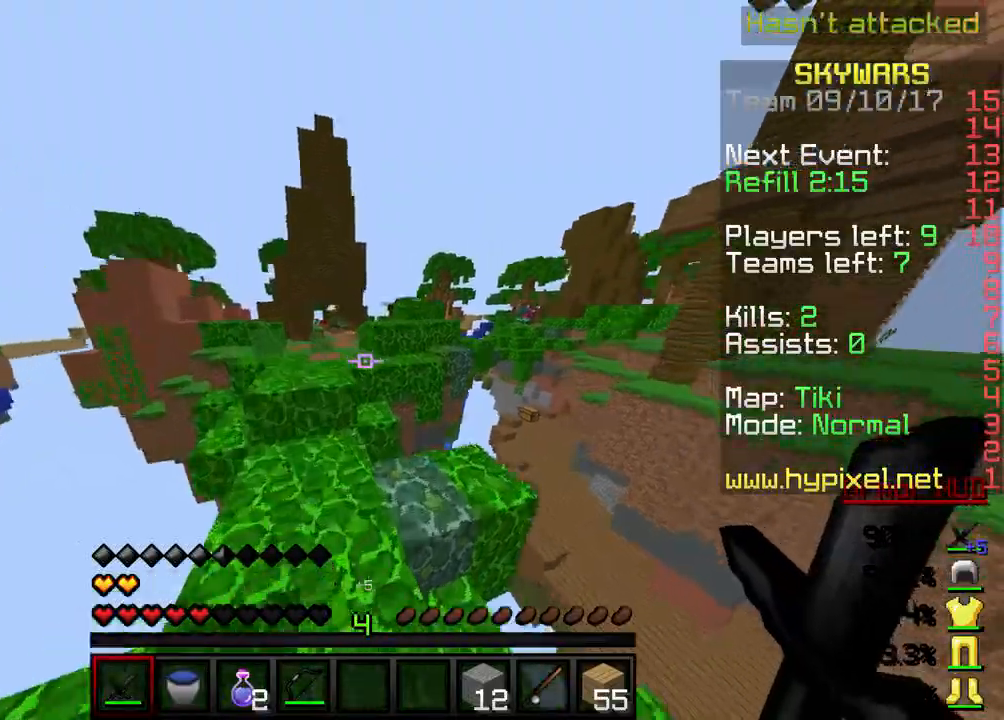
{"keys": ["d", "w"], "events": [[201, "a", "down"], [267, "a", "up"], [501, "d", "down"]]}
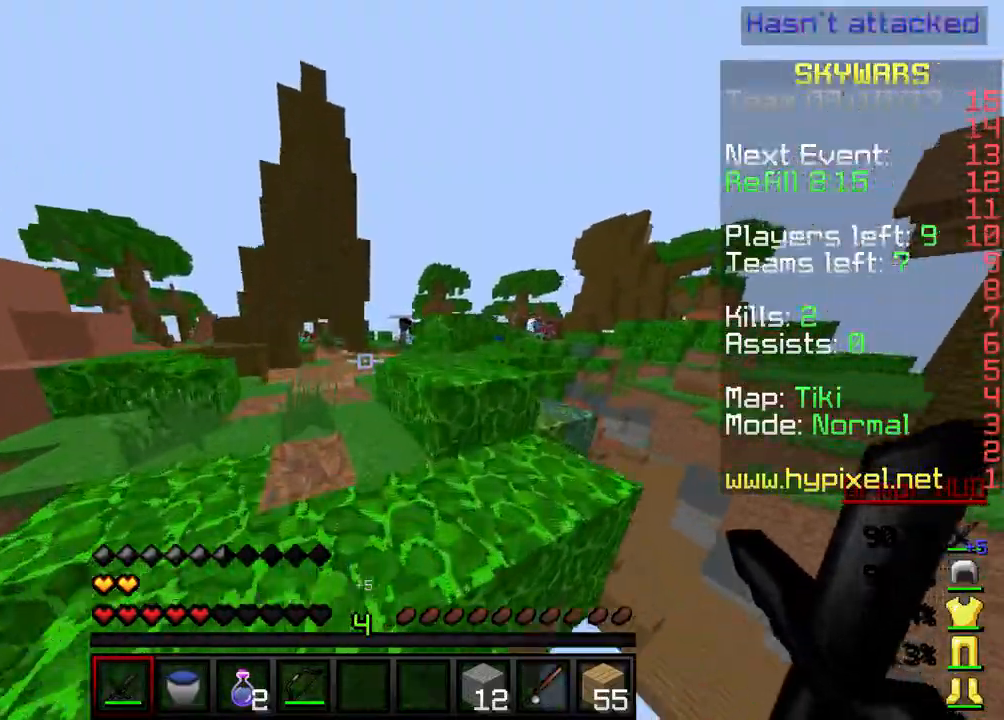
{"keys": ["a", "w"], "events": [[233, "d", "up"], [400, "a", "down"]]}
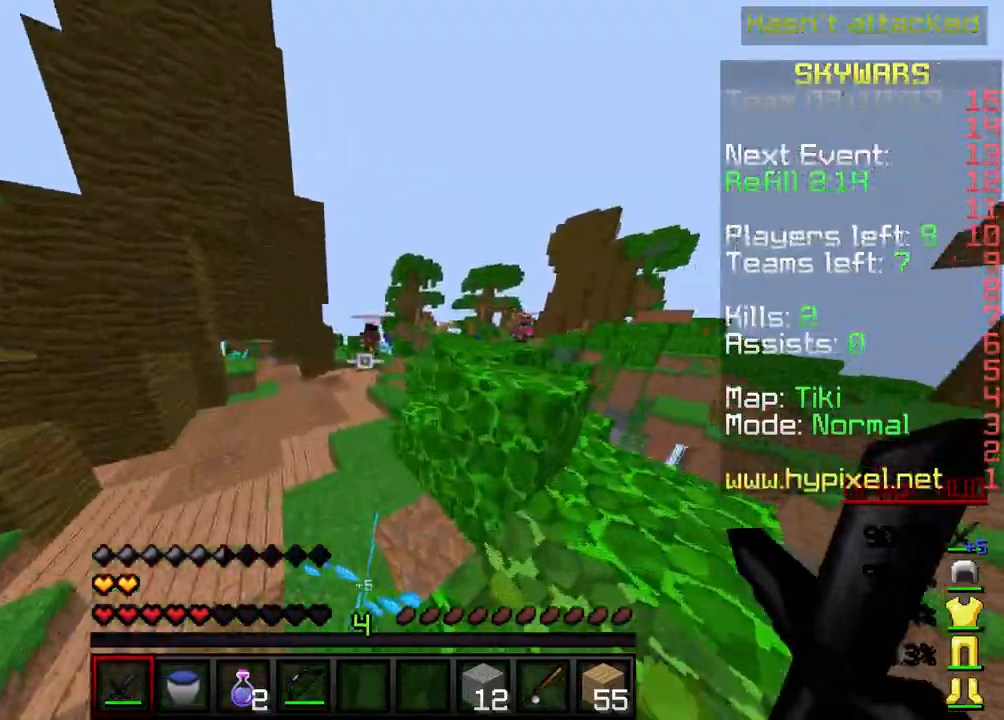
{"keys": ["w"], "events": [[67, "a", "up"]]}
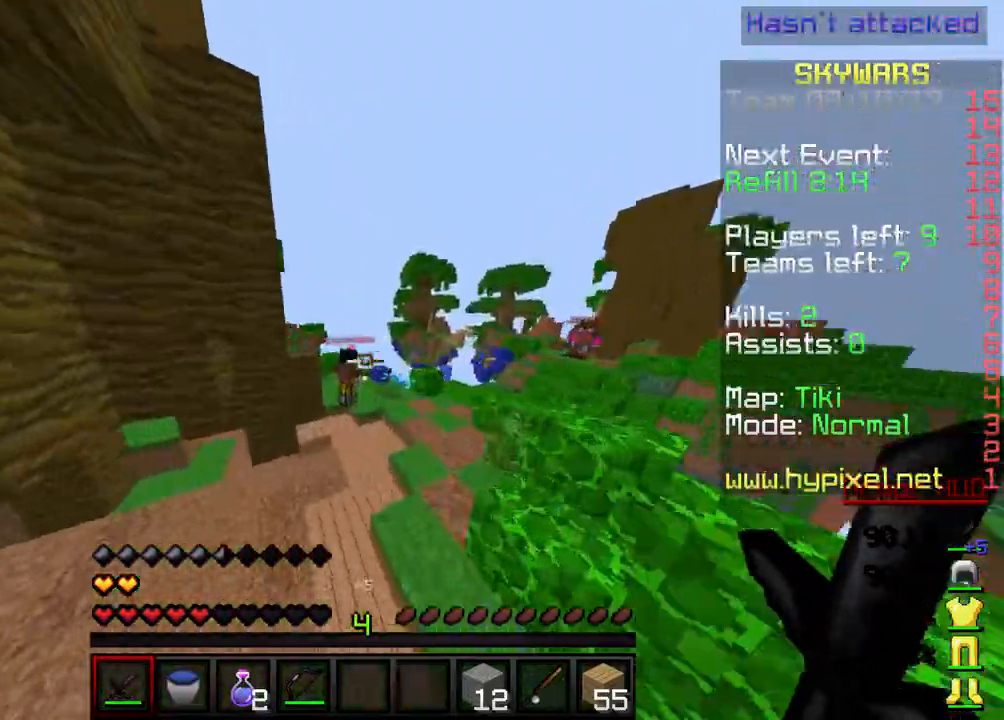
{"keys": ["w"], "events": [[33, "a", "down"], [267, "a", "up"]]}
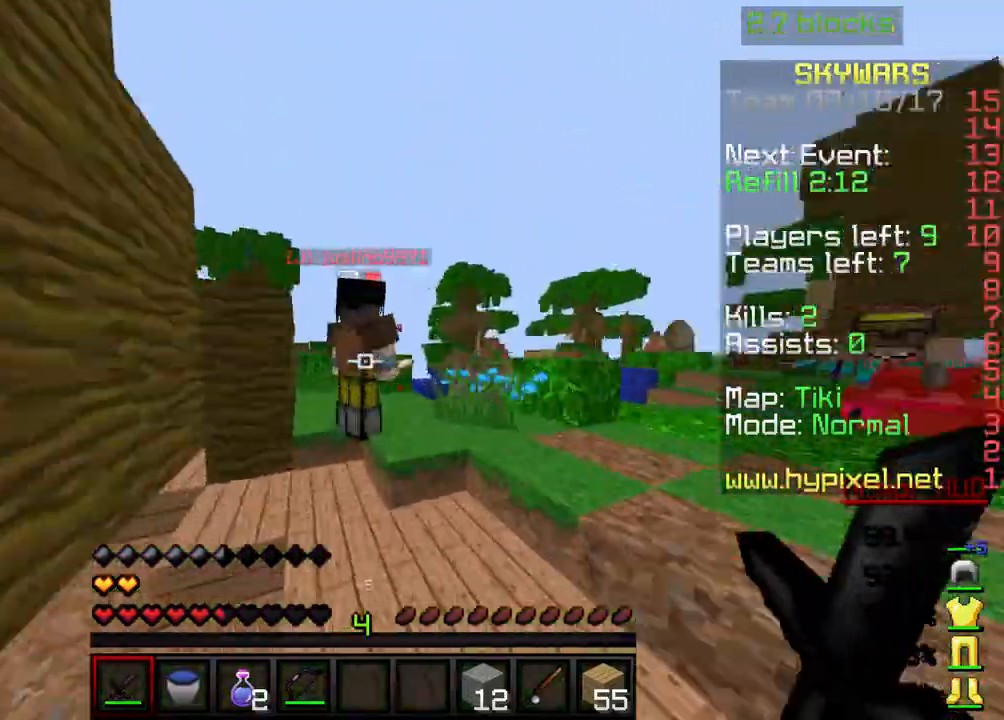
{"keys": ["w"], "events": []}
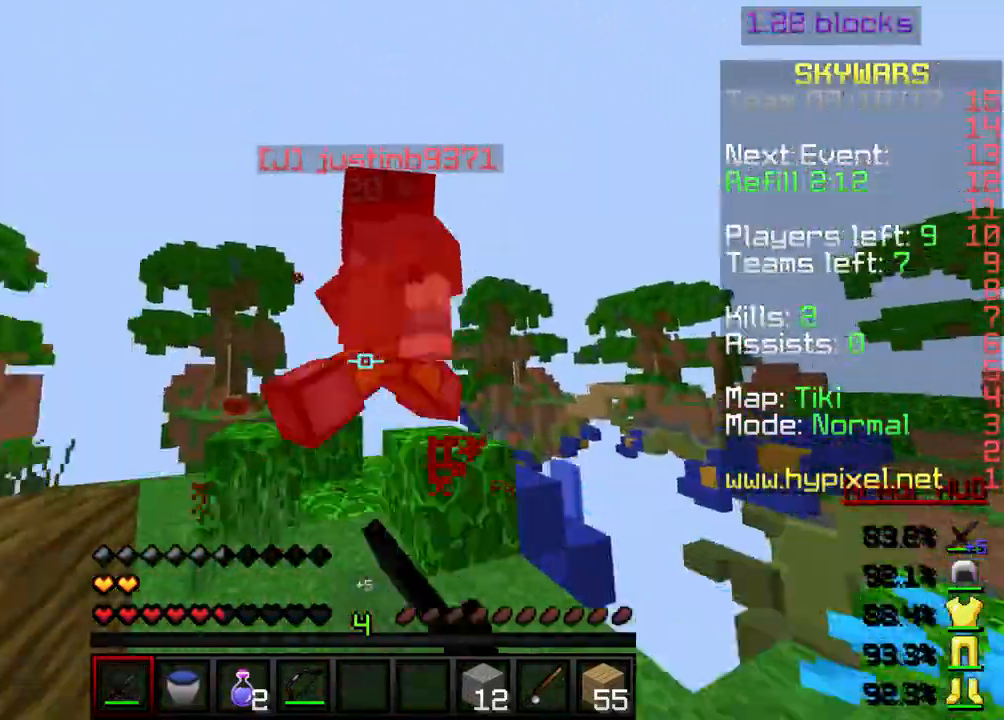
{"keys": ["a"], "events": [[167, "a", "down"], [233, "a", "up"], [334, "a", "down"], [467, "w", "up"]]}
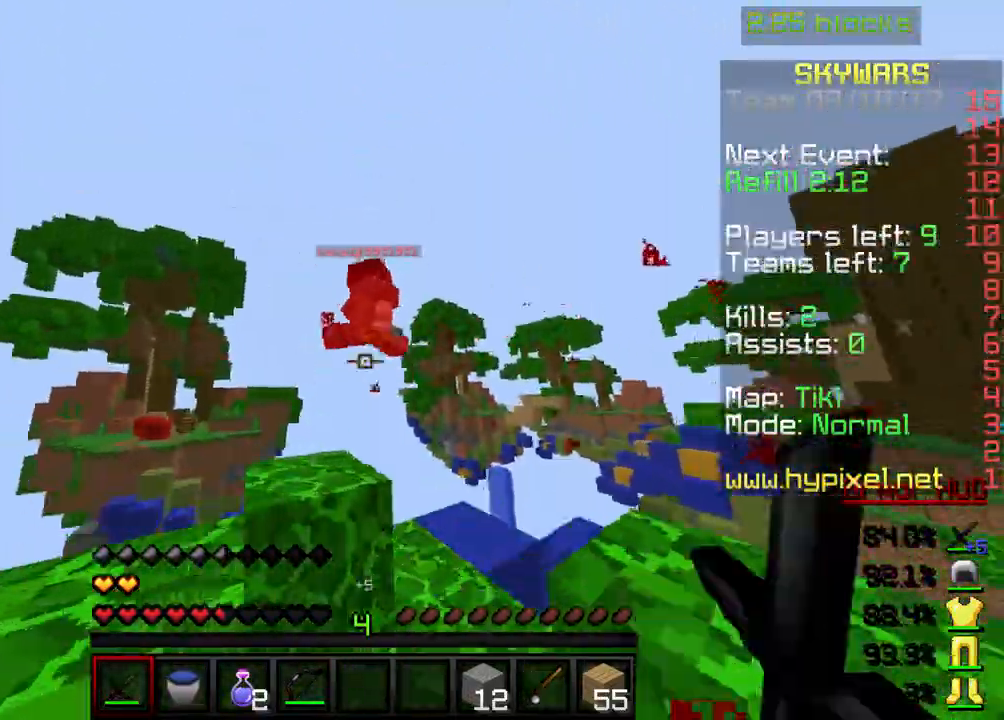
{"keys": ["d"], "events": [[34, "s", "down"], [67, "a", "up"], [100, "d", "down"], [367, "s", "up"]]}
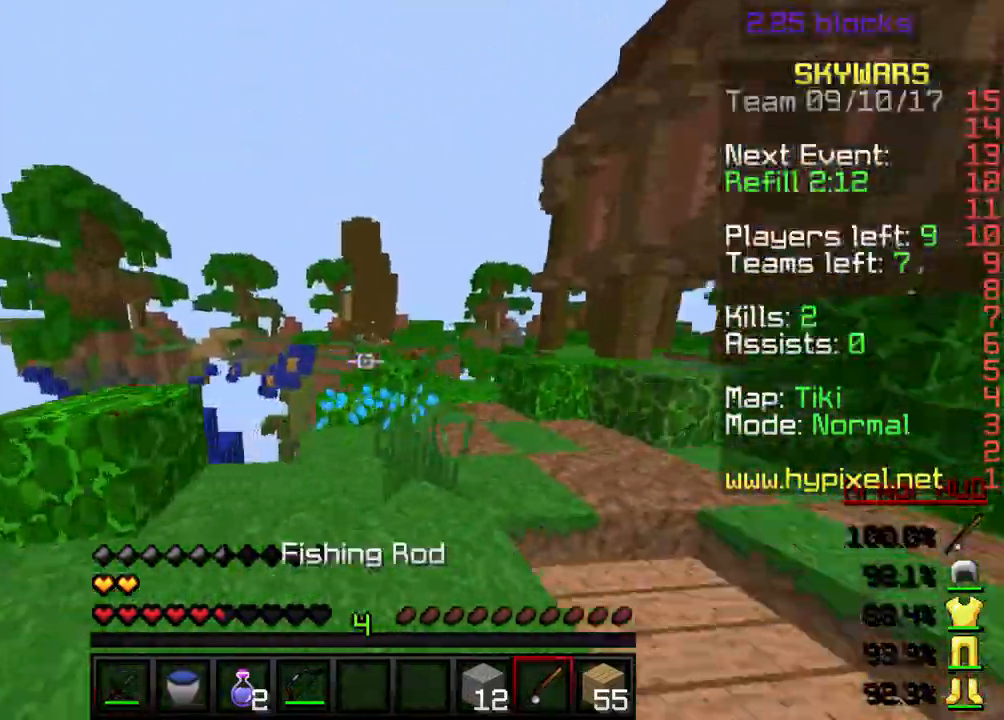
{"keys": ["w"], "events": [[133, "w", "down"], [267, "d", "up"]]}
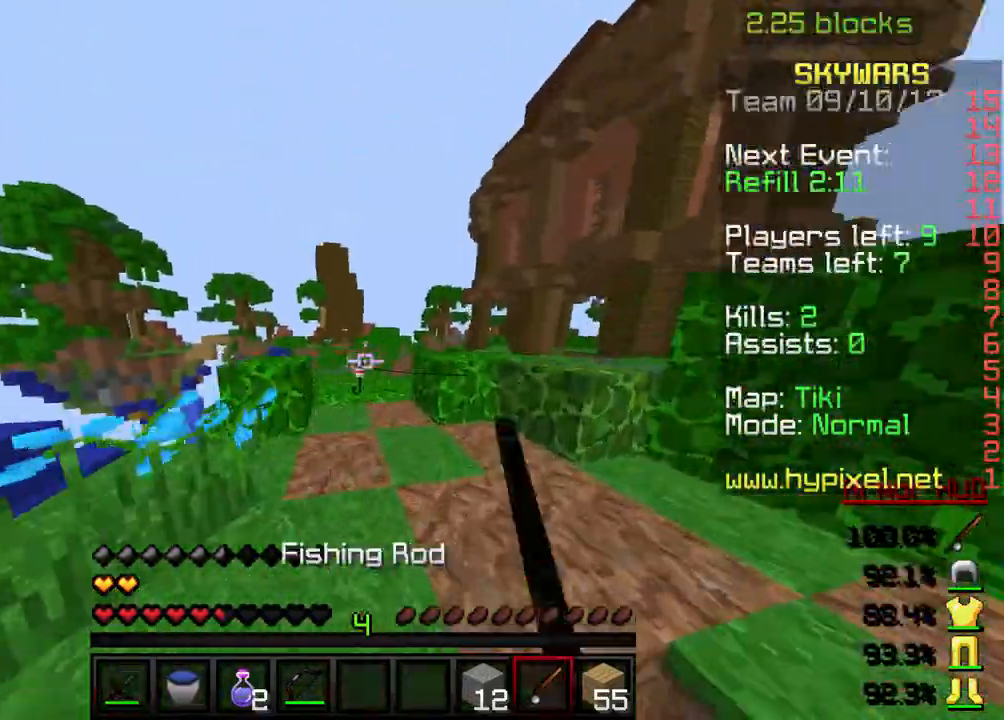
{"keys": ["w"], "events": []}
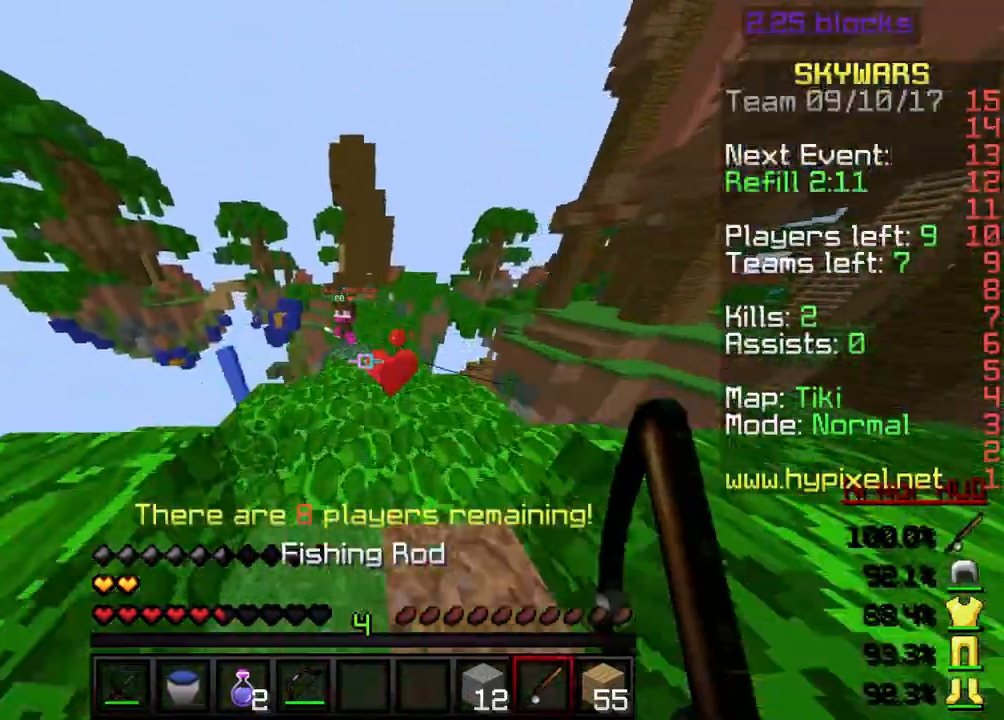
{"keys": ["d"], "events": [[400, "d", "down"], [500, "w", "up"]]}
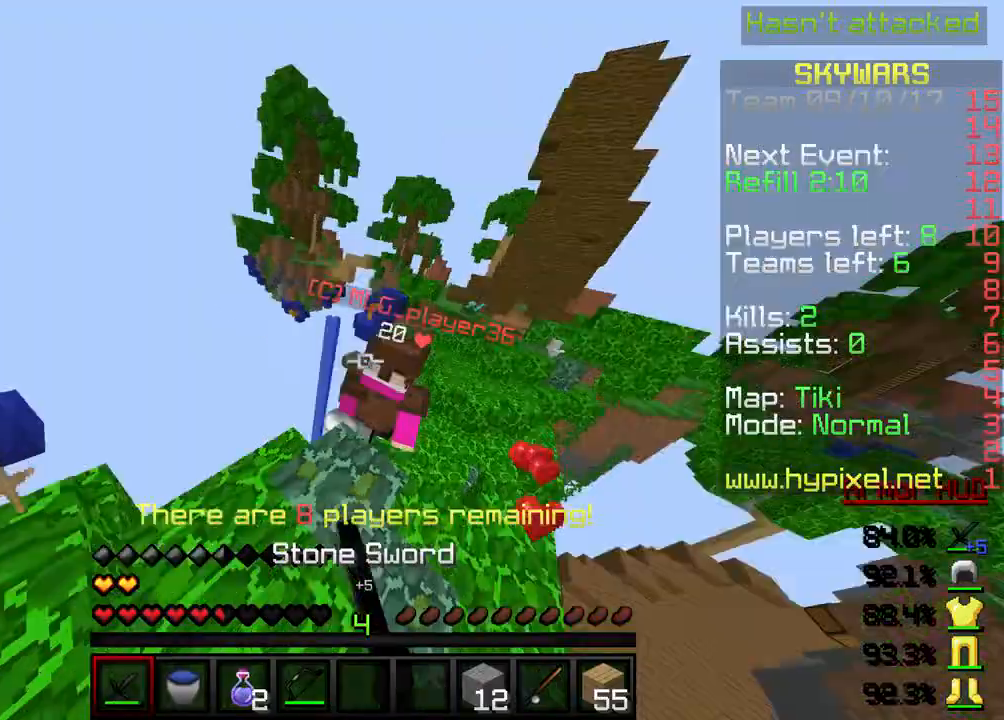
{"keys": ["s"]}
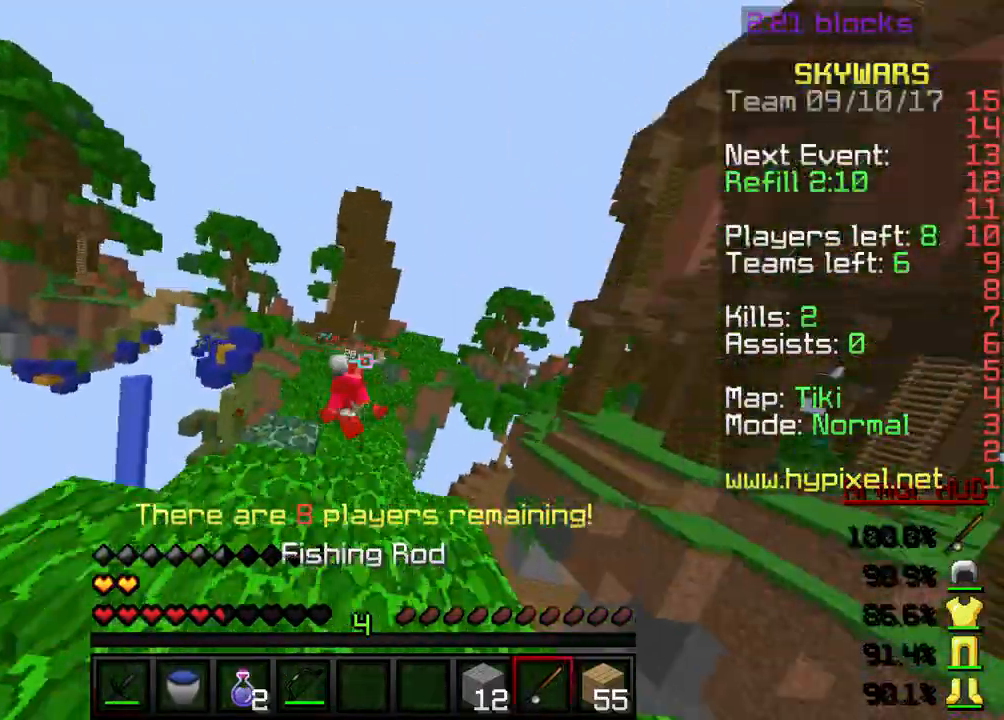
{"keys": ["w"], "events": [[67, "s", "up"], [100, "w", "down"]]}
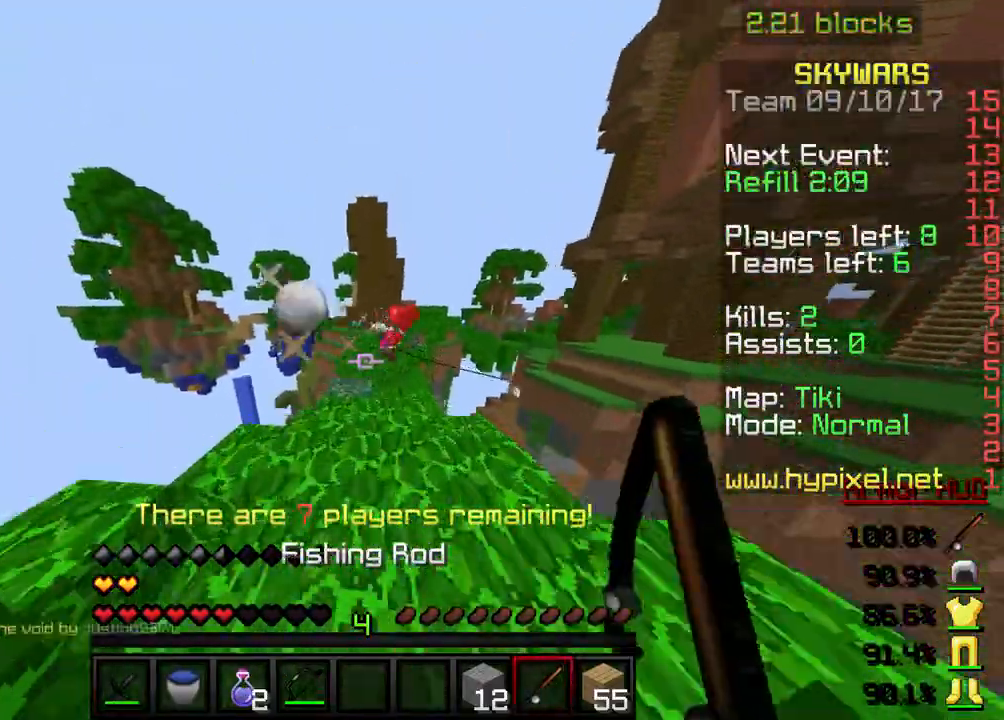
{"keys": ["w"], "events": []}
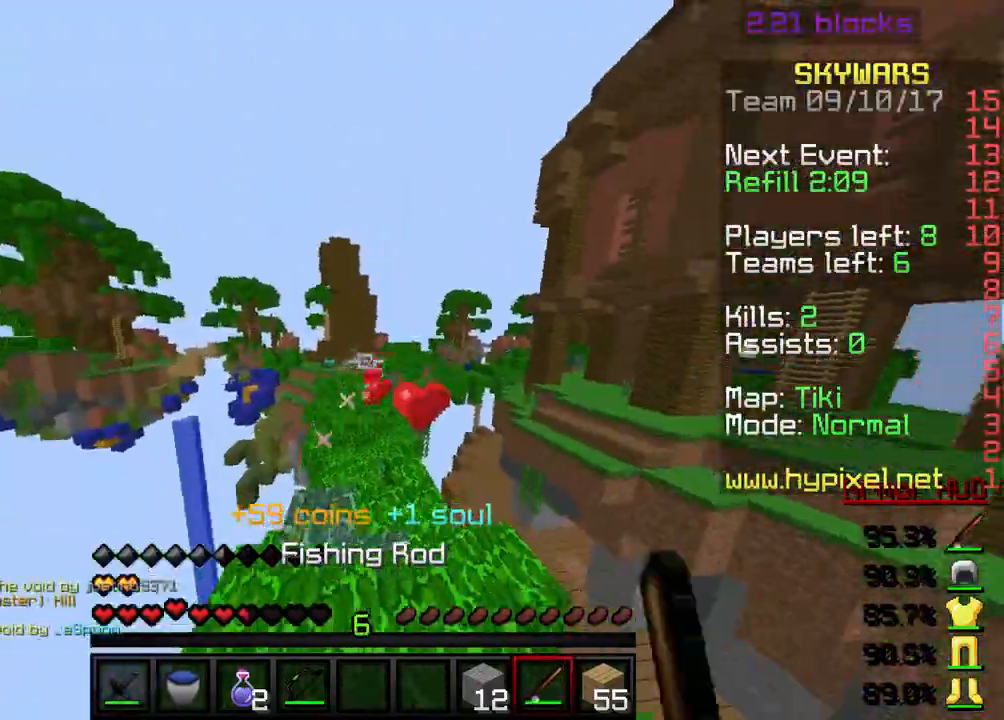
{"keys": ["w"], "events": []}